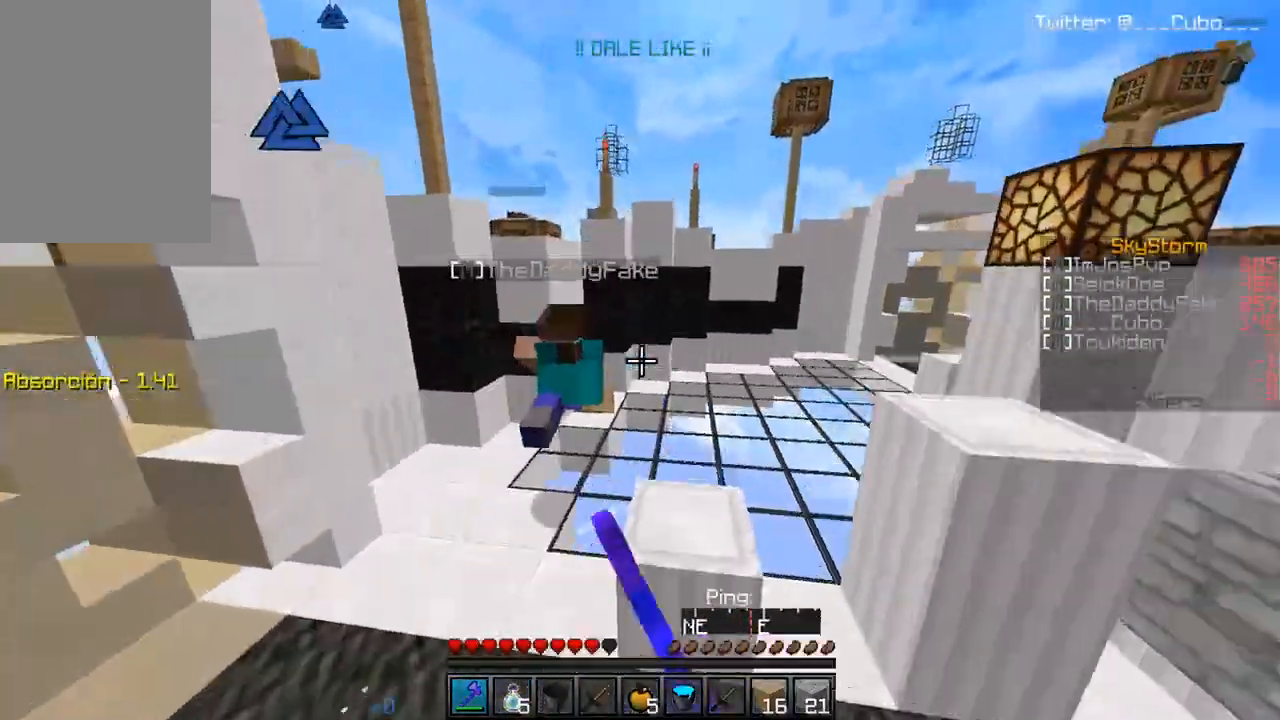
Gameplay with keyboard and mouse; each line is a JSON object with the keys and mouse buttons held at the frame after it. "events" lists presses ("down") and releases ("up") of "a", "d", "s", "w", "mouse_left" and "mouse_right" between this image and that frame as [ms after this image, input, new state], when the widget could be followed in between. "mouse_left", "mouse_right" = the "left", "right" buttons of the "mouse" list. No other keys are recorded. Fast repeated clicks can show as one long hold. Mouse movement is not recorded.
{"keys": ["w"], "mouse": [], "events": [[67, "d", "down"], [467, "d", "up"]]}
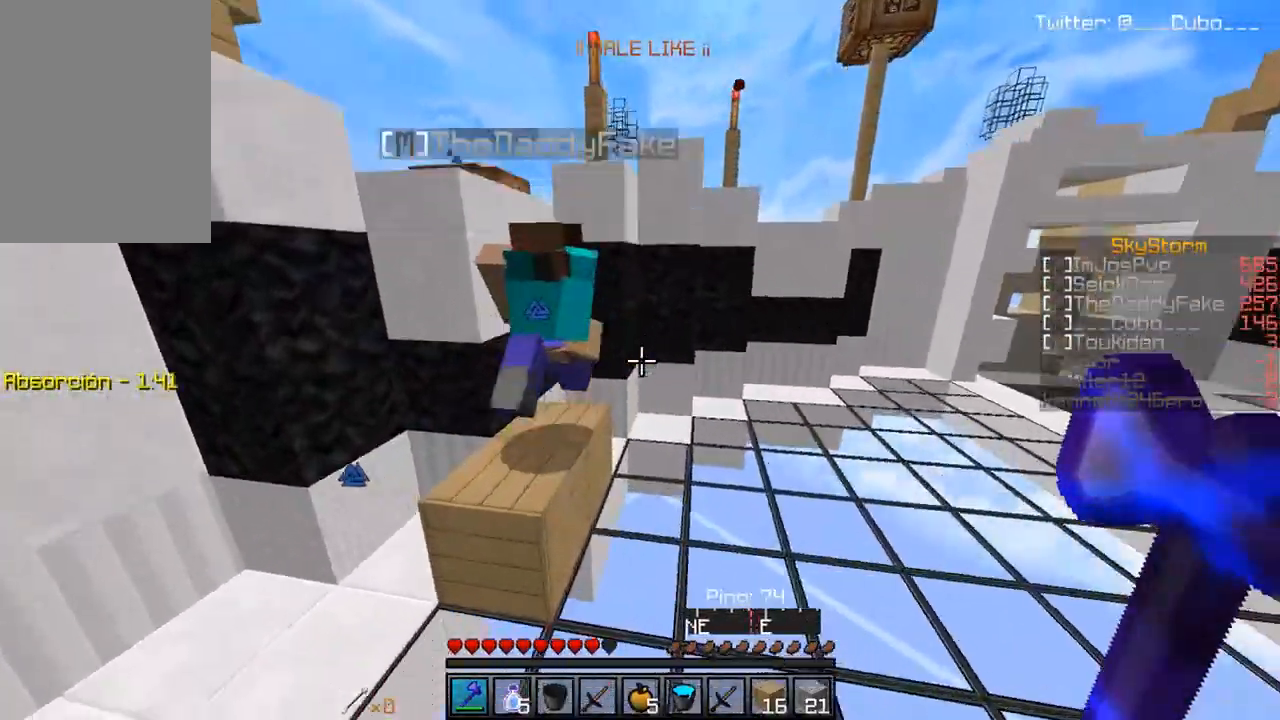
{"keys": ["a", "w"], "mouse": ["left"], "events": [[133, "mouse_left", "down"], [217, "d", "down"], [250, "mouse_left", "up"], [283, "mouse_left", "down"], [450, "a", "down"], [500, "d", "up"]]}
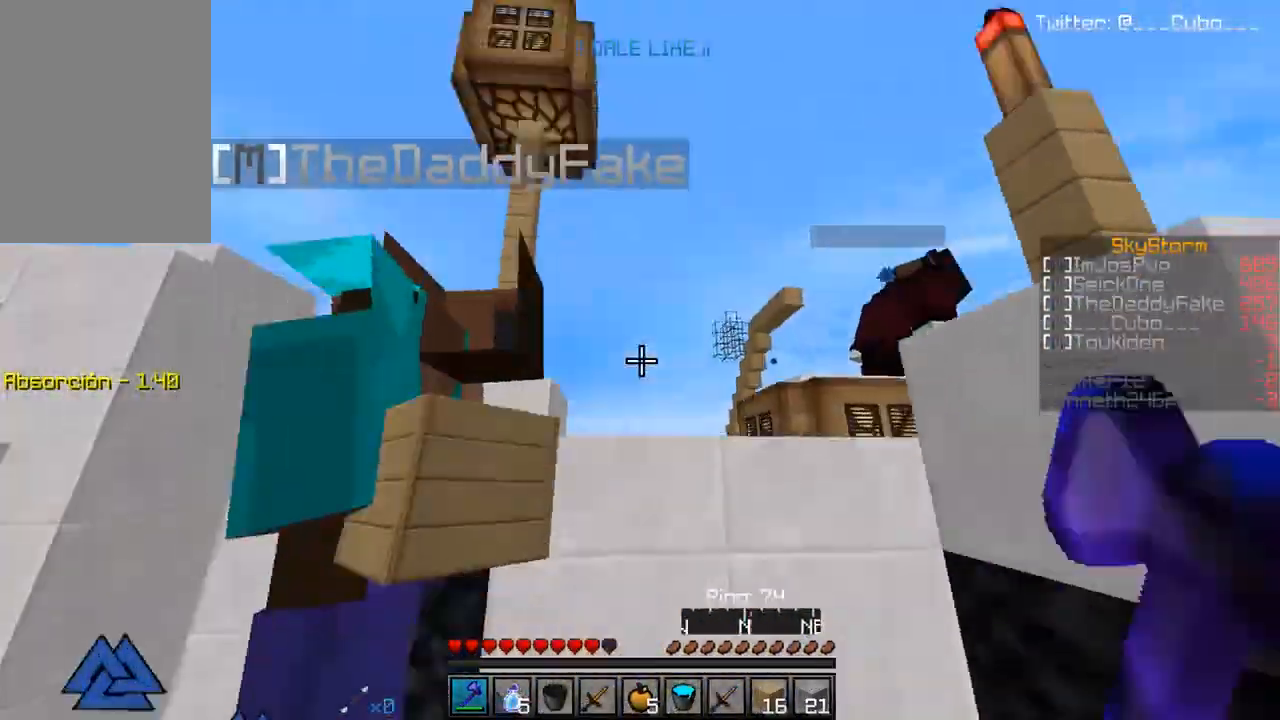
{"keys": ["a", "w"], "mouse": ["left"], "events": [[17, "w", "up"], [267, "w", "down"], [450, "mouse_left", "up"], [483, "mouse_left", "down"]]}
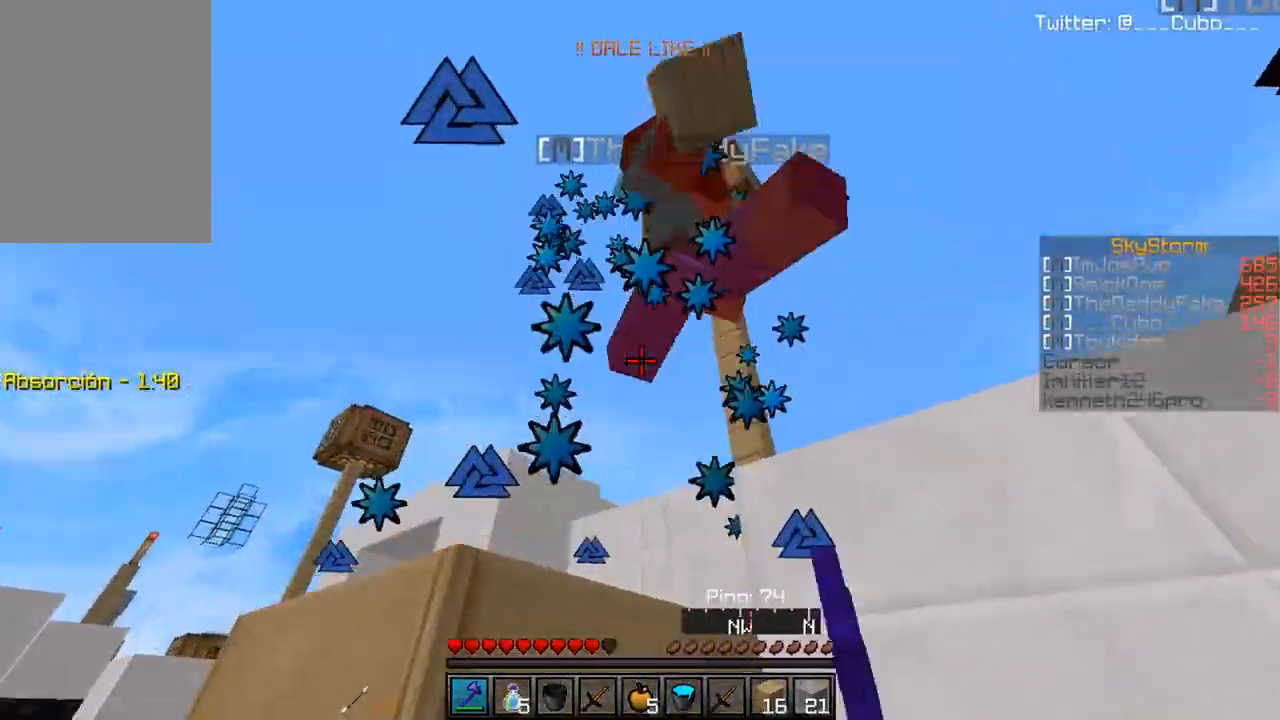
{"keys": ["d", "w"], "mouse": [], "events": [[17, "a", "up"], [117, "w", "up"], [267, "d", "down"], [267, "w", "down"], [450, "mouse_left", "up"]]}
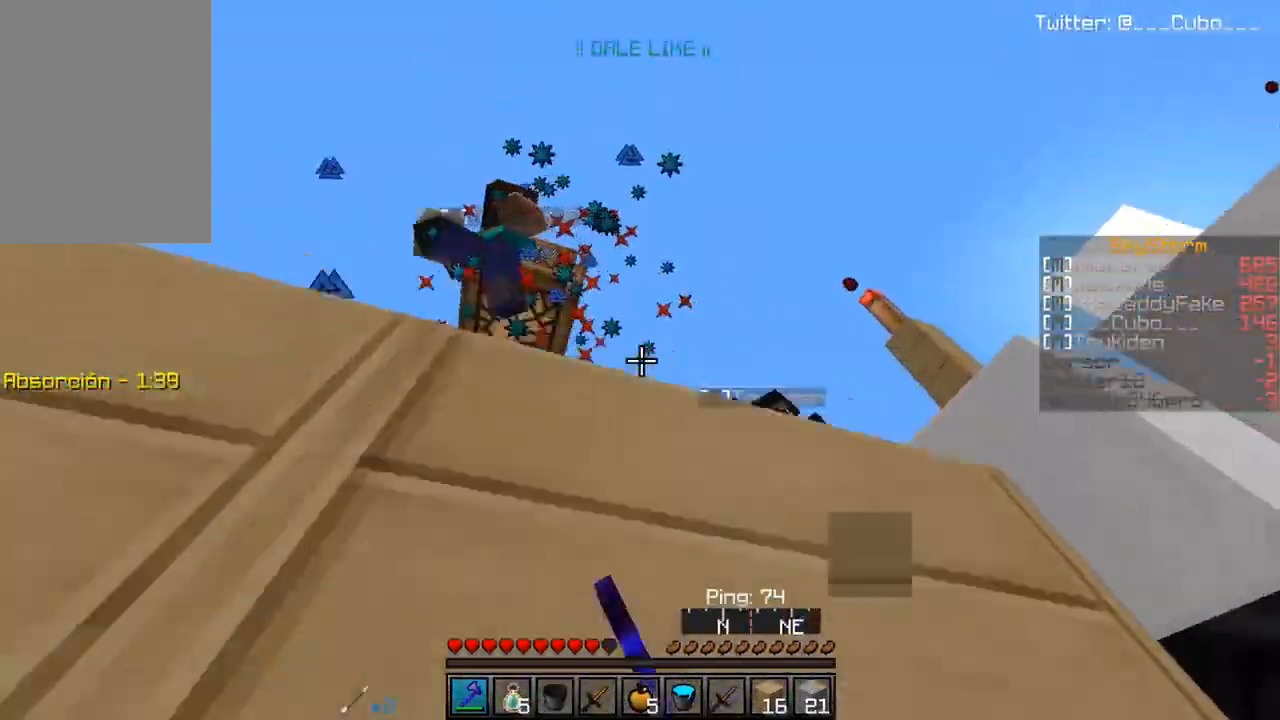
{"keys": ["d"], "mouse": ["left"], "events": [[17, "w", "up"], [150, "mouse_left", "down"]]}
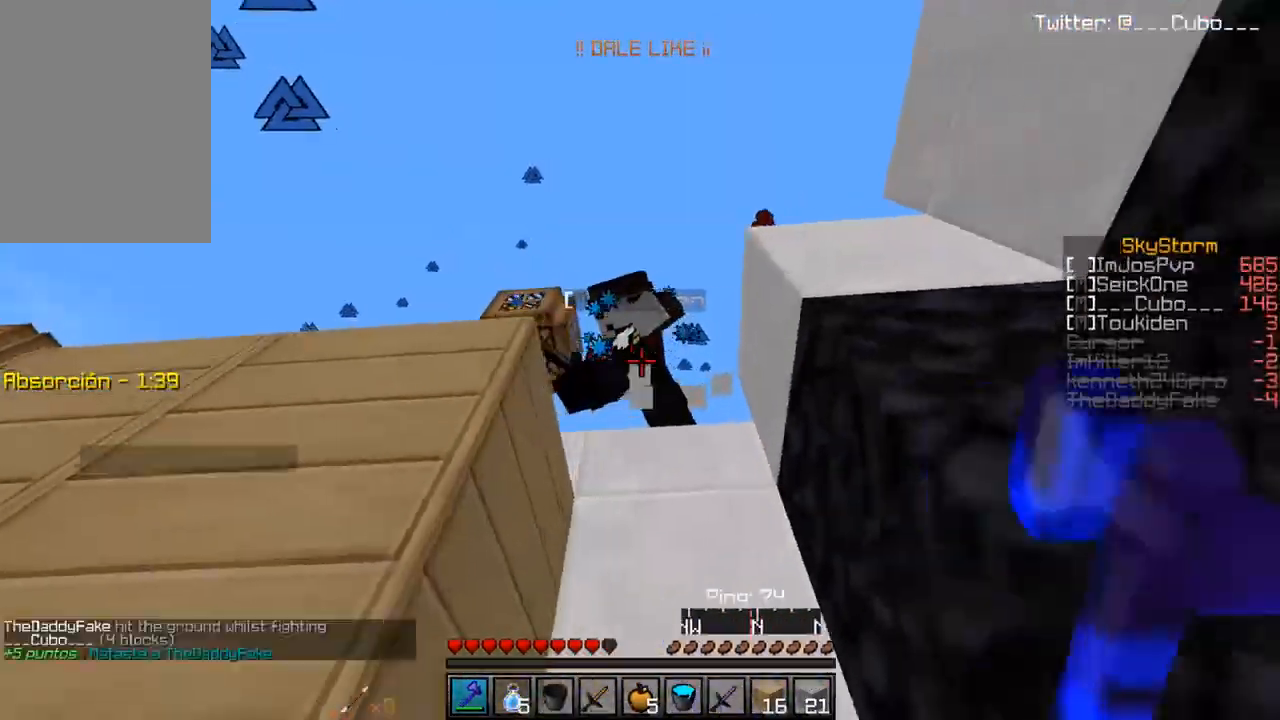
{"keys": ["a"], "mouse": ["left"], "events": [[17, "w", "down"], [133, "d", "up"], [317, "w", "up"], [367, "a", "down"]]}
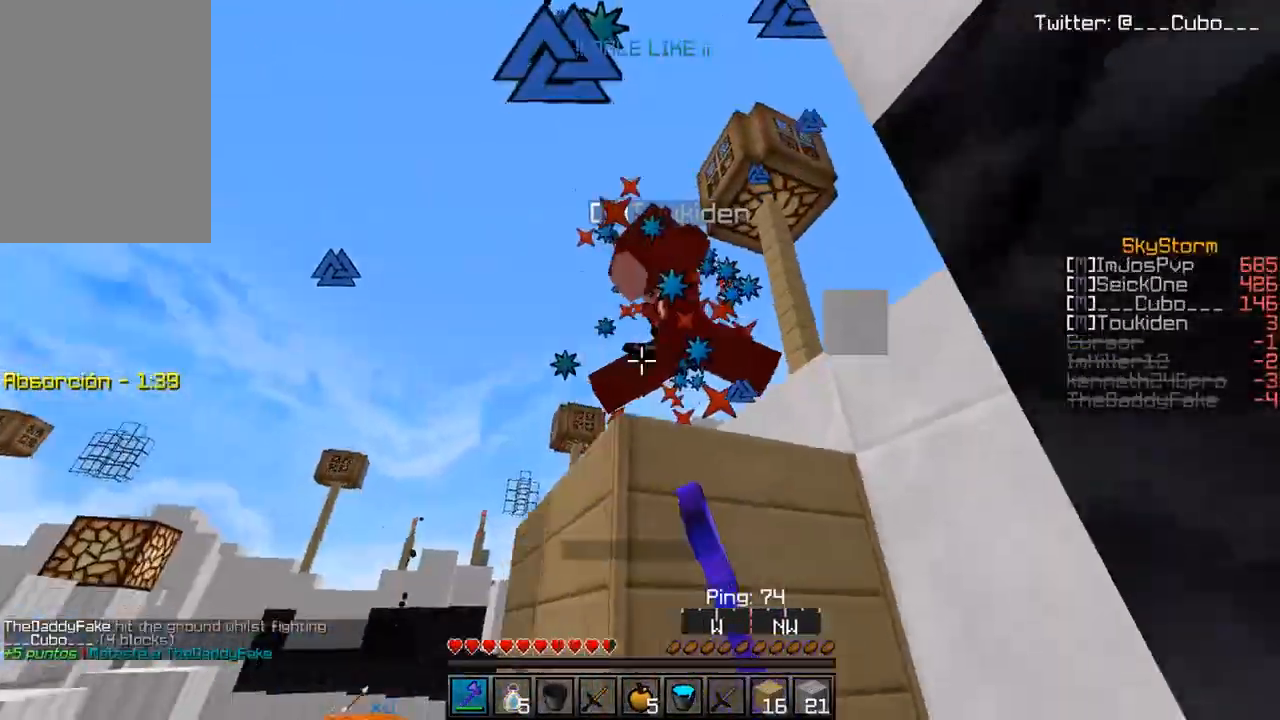
{"keys": ["a", "w"], "mouse": ["left"], "events": [[17, "w", "down"], [150, "mouse_left", "up"], [183, "mouse_left", "down"]]}
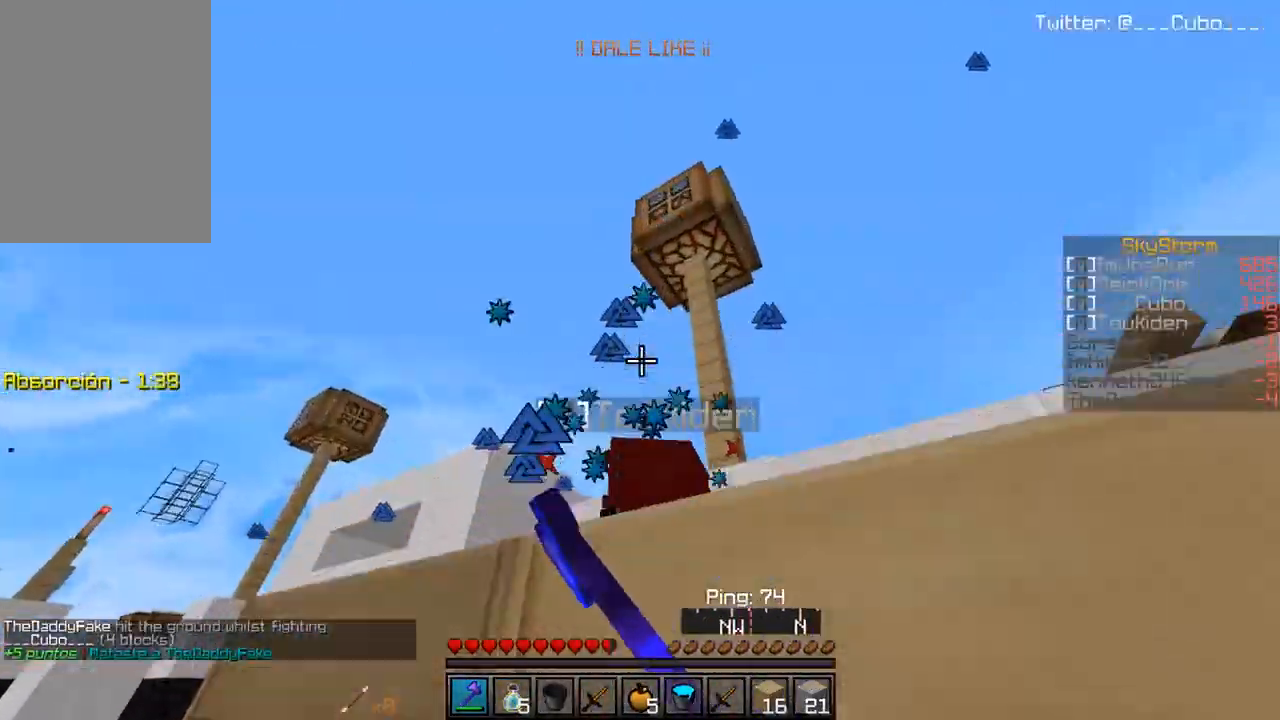
{"keys": ["d"], "mouse": [], "events": [[133, "mouse_left", "up"], [167, "a", "up"], [167, "mouse_left", "down"], [267, "w", "up"], [317, "mouse_left", "up"], [333, "mouse_left", "down"], [450, "mouse_left", "up"], [467, "d", "down"]]}
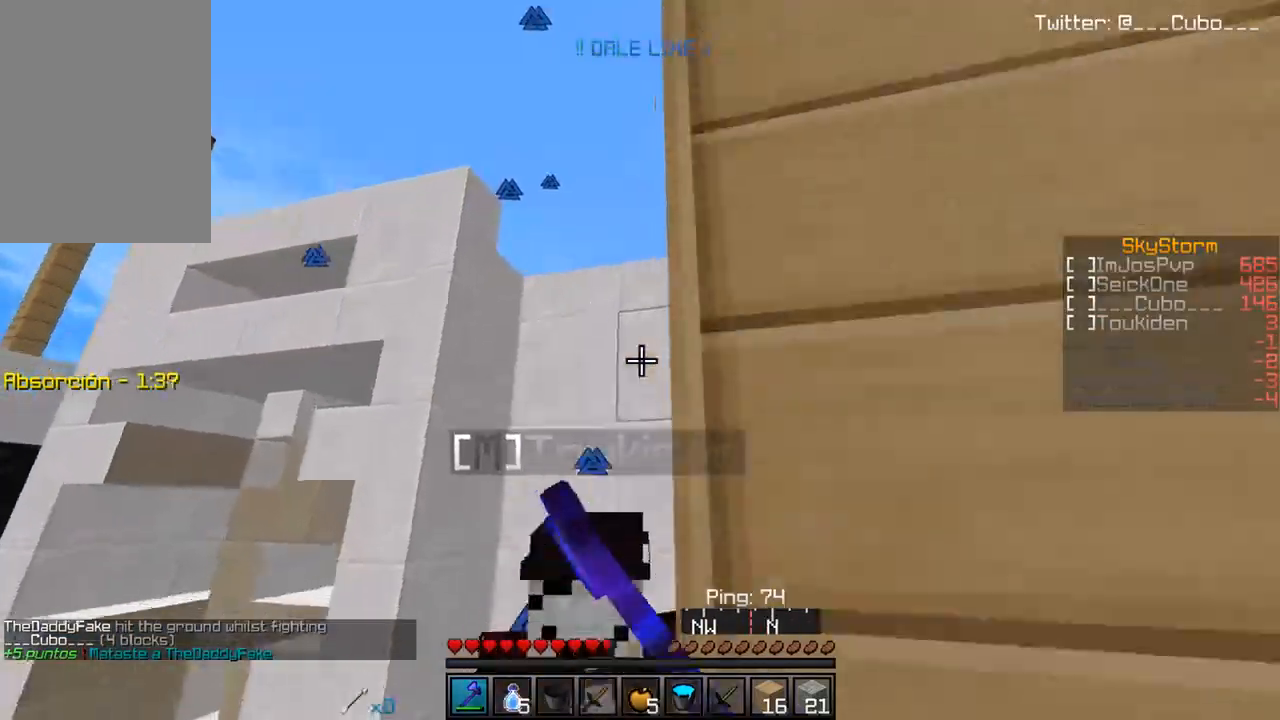
{"keys": ["w"], "mouse": ["left"], "events": [[100, "mouse_left", "down"], [217, "a", "down"], [217, "d", "up"], [333, "w", "down"], [450, "a", "up"]]}
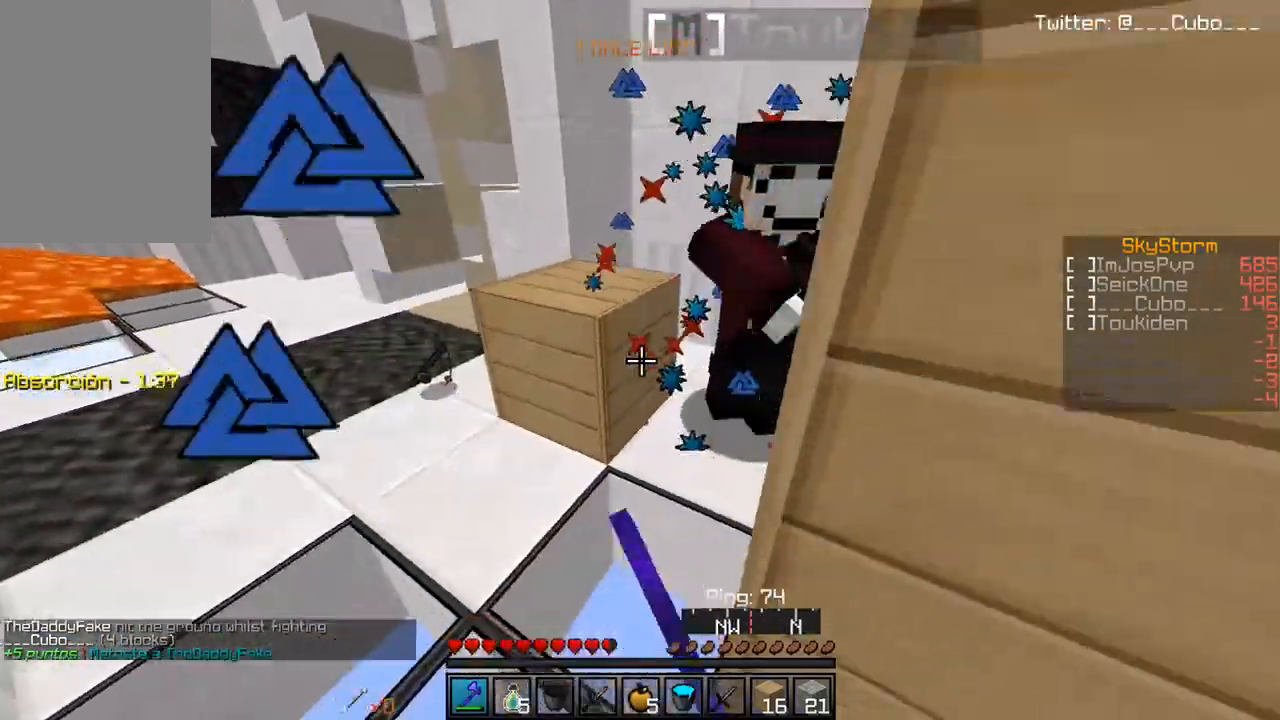
{"keys": ["a", "w"], "mouse": ["left"], "events": [[150, "w", "up"], [417, "a", "down"], [467, "w", "down"], [483, "mouse_left", "up"], [500, "mouse_left", "down"]]}
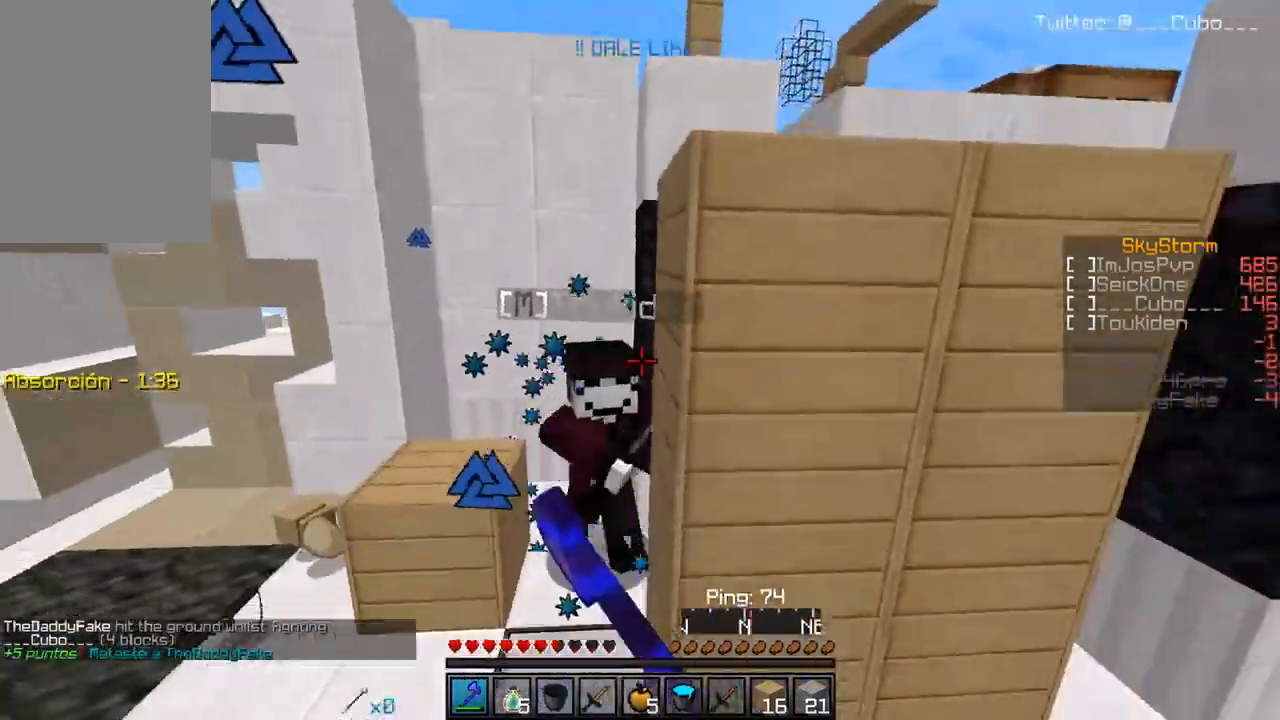
{"keys": ["a", "w"], "mouse": ["left"], "events": []}
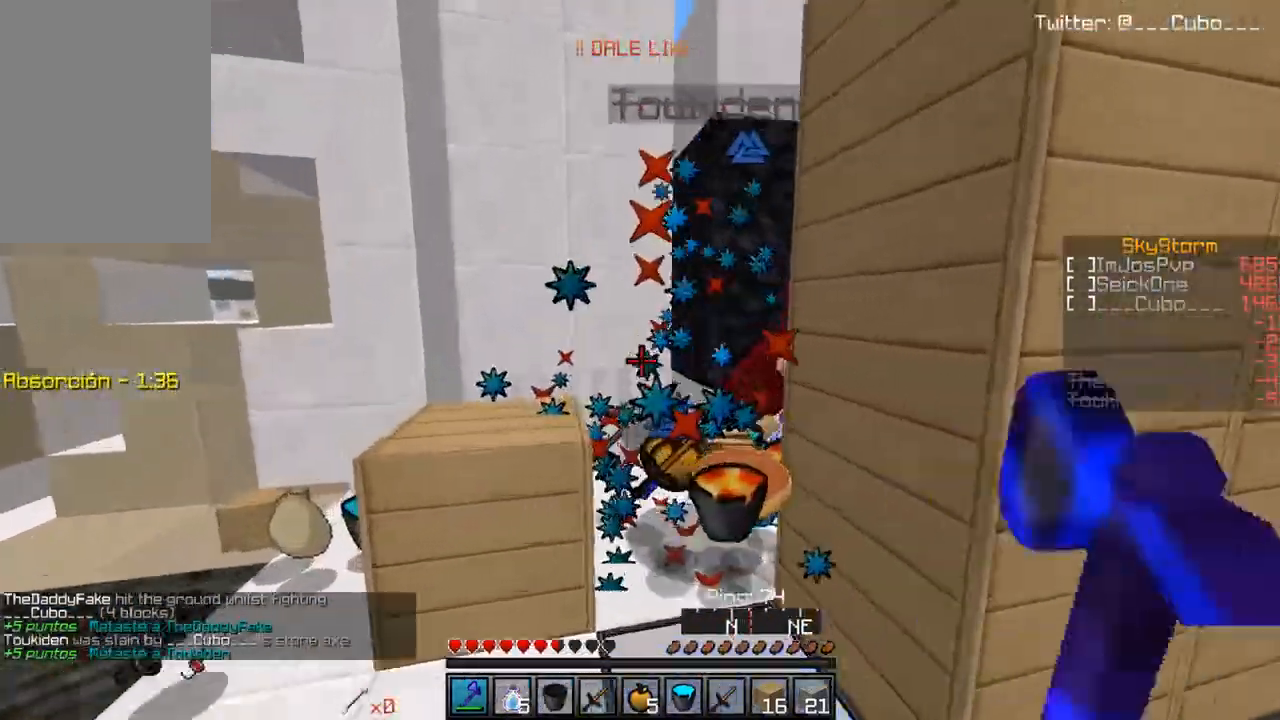
{"keys": ["d", "w"], "mouse": [], "events": [[200, "a", "up"], [200, "mouse_left", "up"], [317, "d", "down"]]}
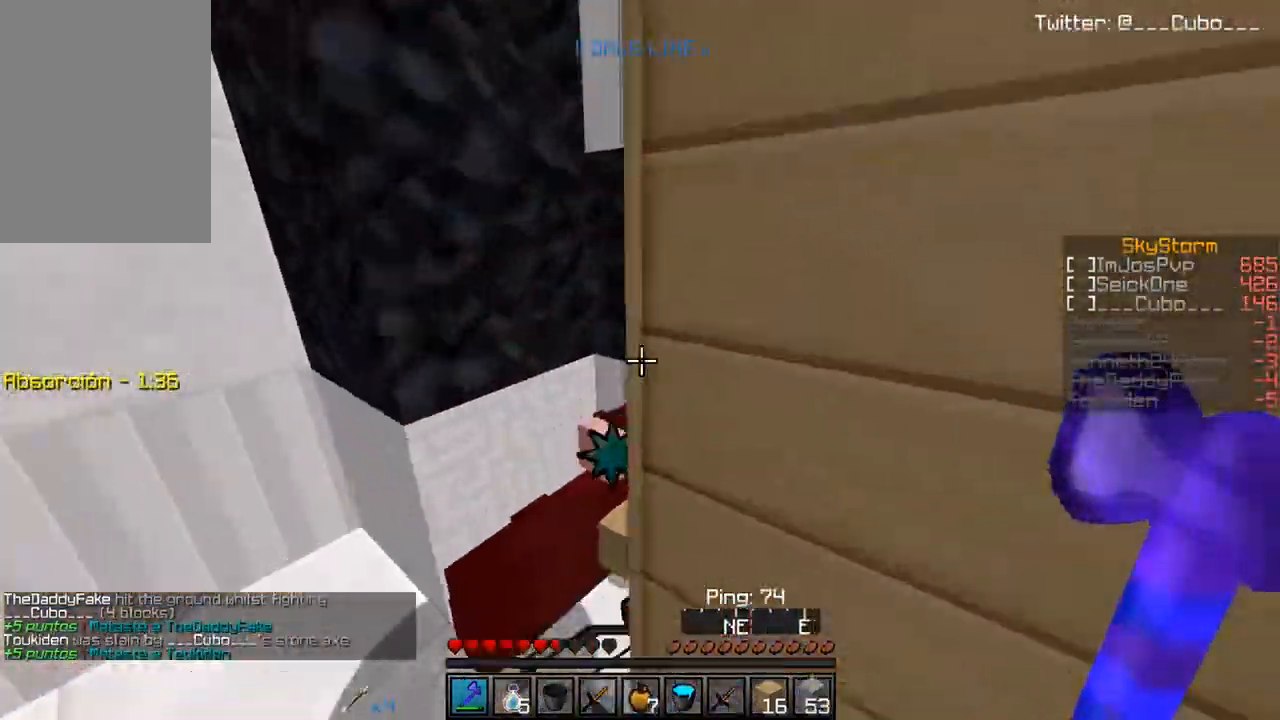
{"keys": ["w"], "mouse": [], "events": [[17, "d", "up"], [67, "d", "down"], [417, "d", "up"]]}
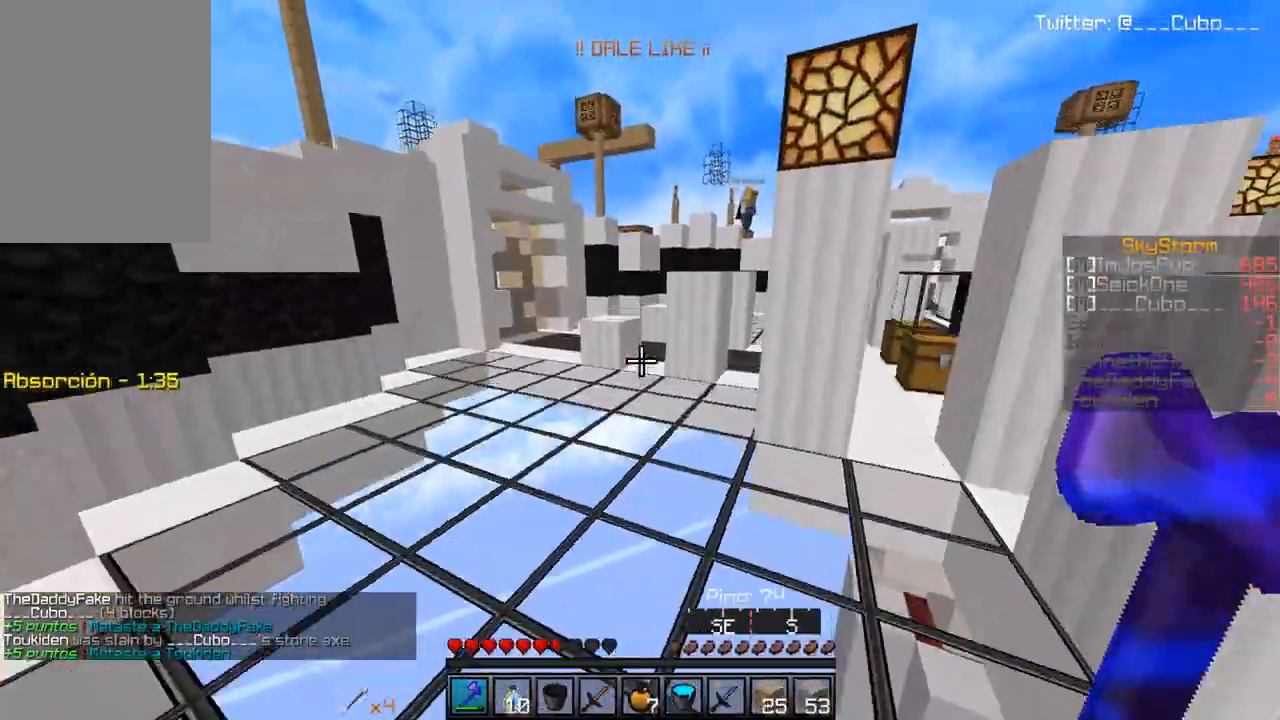
{"keys": ["w"], "mouse": ["left"], "events": [[17, "a", "down"], [283, "a", "up"], [500, "mouse_left", "down"]]}
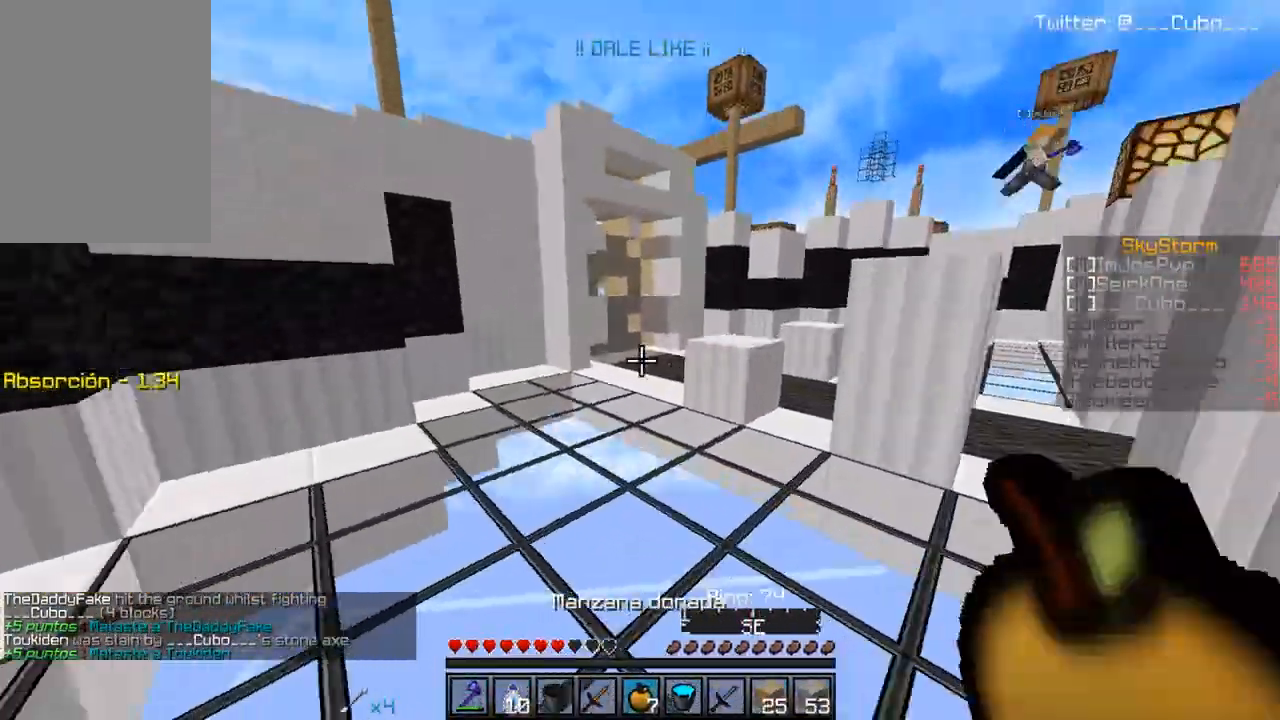
{"keys": ["w"], "mouse": ["left", "right"], "events": [[17, "mouse_right", "down"]]}
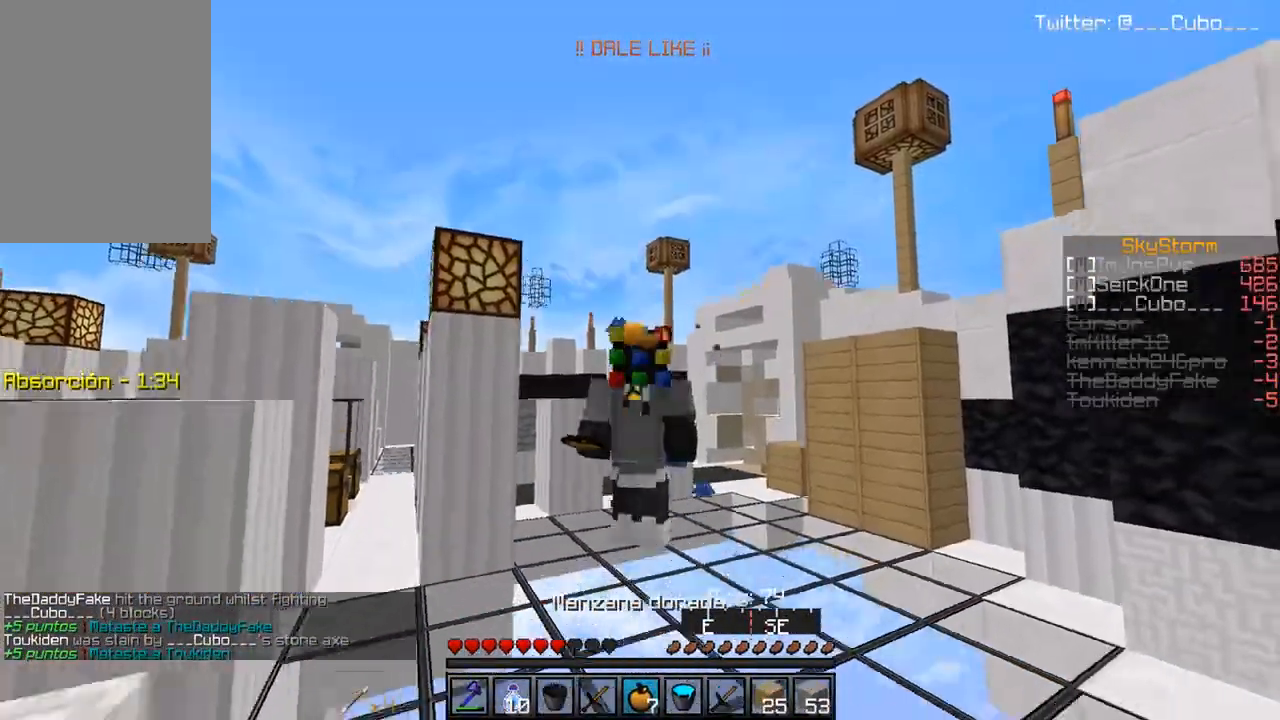
{"keys": ["s"], "mouse": ["left", "right"], "events": [[267, "w", "up"], [317, "s", "down"]]}
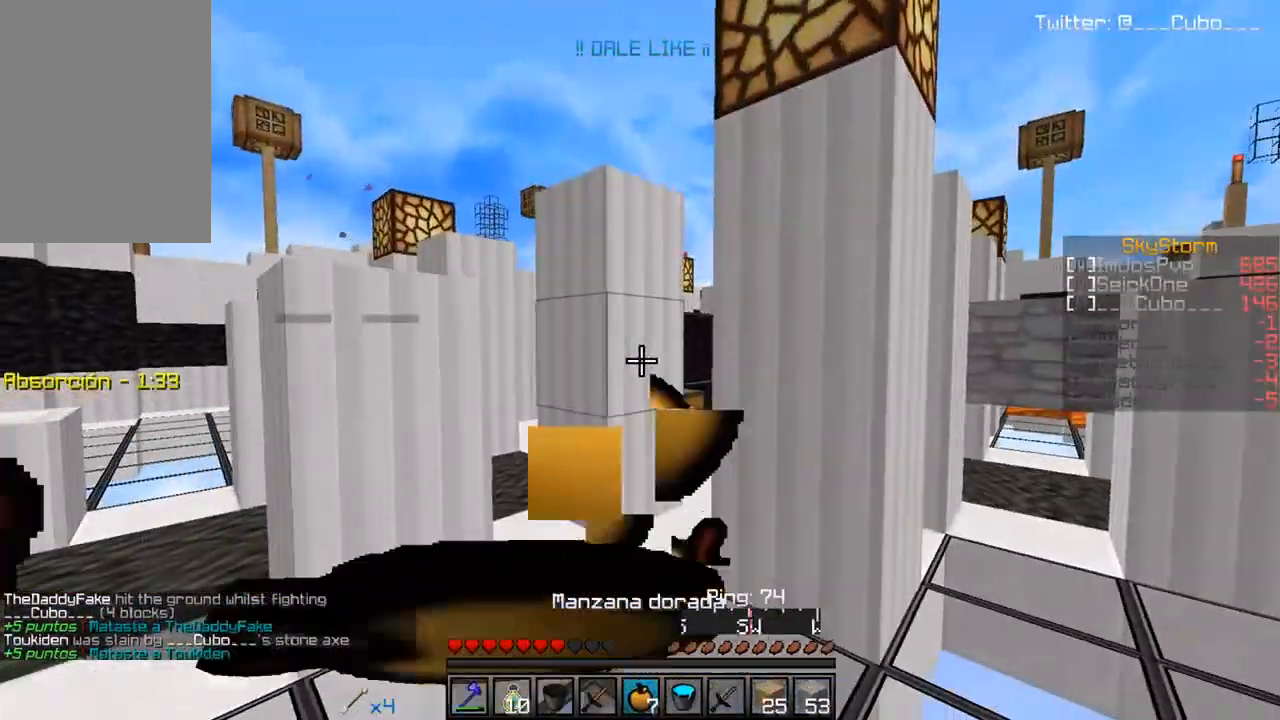
{"keys": ["s"], "mouse": ["left", "right"], "events": []}
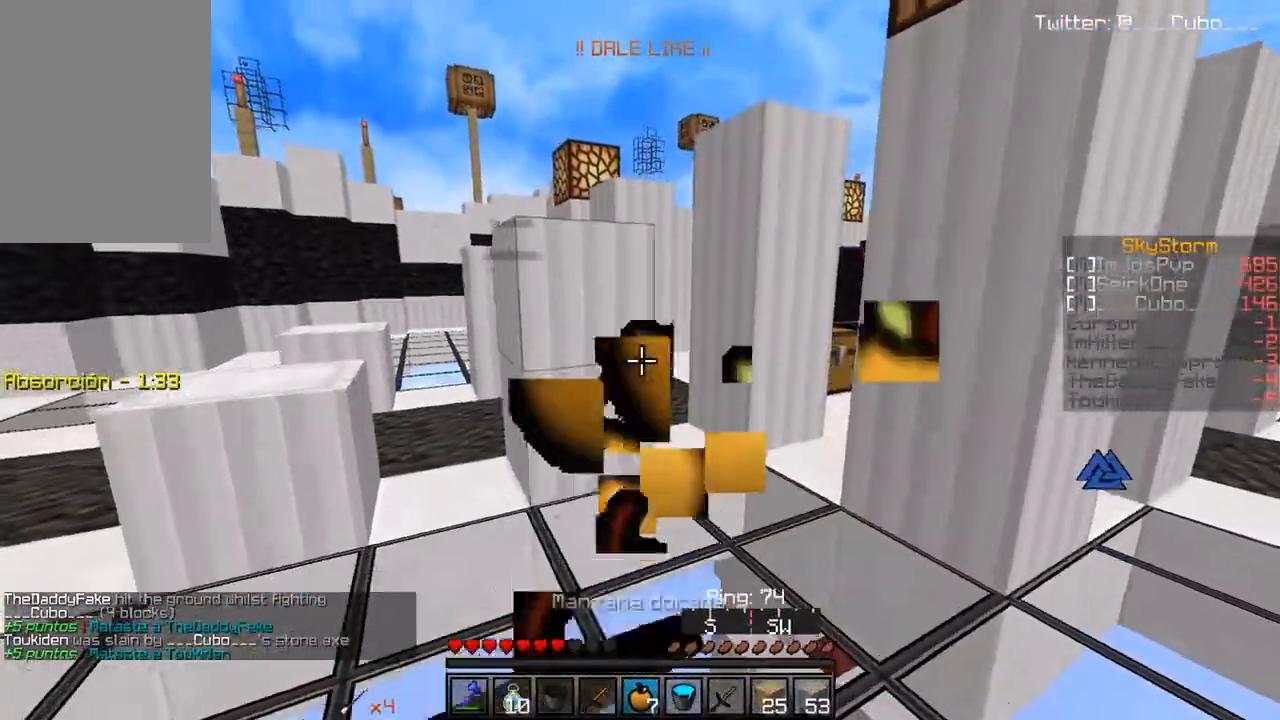
{"keys": ["s"], "mouse": ["left", "right"], "events": []}